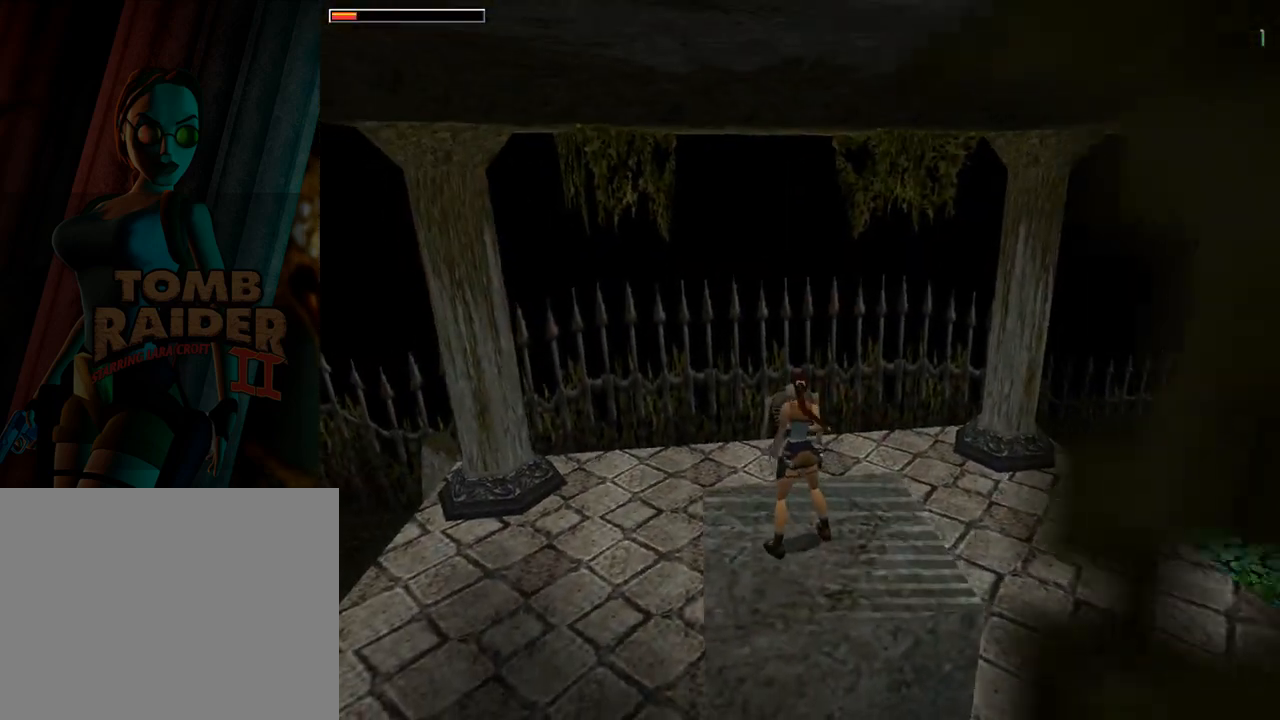
Gameplay with a controller (PlayStation layout); each line is a JSON object with the inputs held at the frame after it. "events" lists button and stick changes between this image and that frame as [ms after this image, input, new state], when the widget could be followed in between. Not read: L2 R2 right_stick.
{"buttons": [], "left_stick": "center", "events": [[100, "CROSS", "down"], [467, "CROSS", "up"]]}
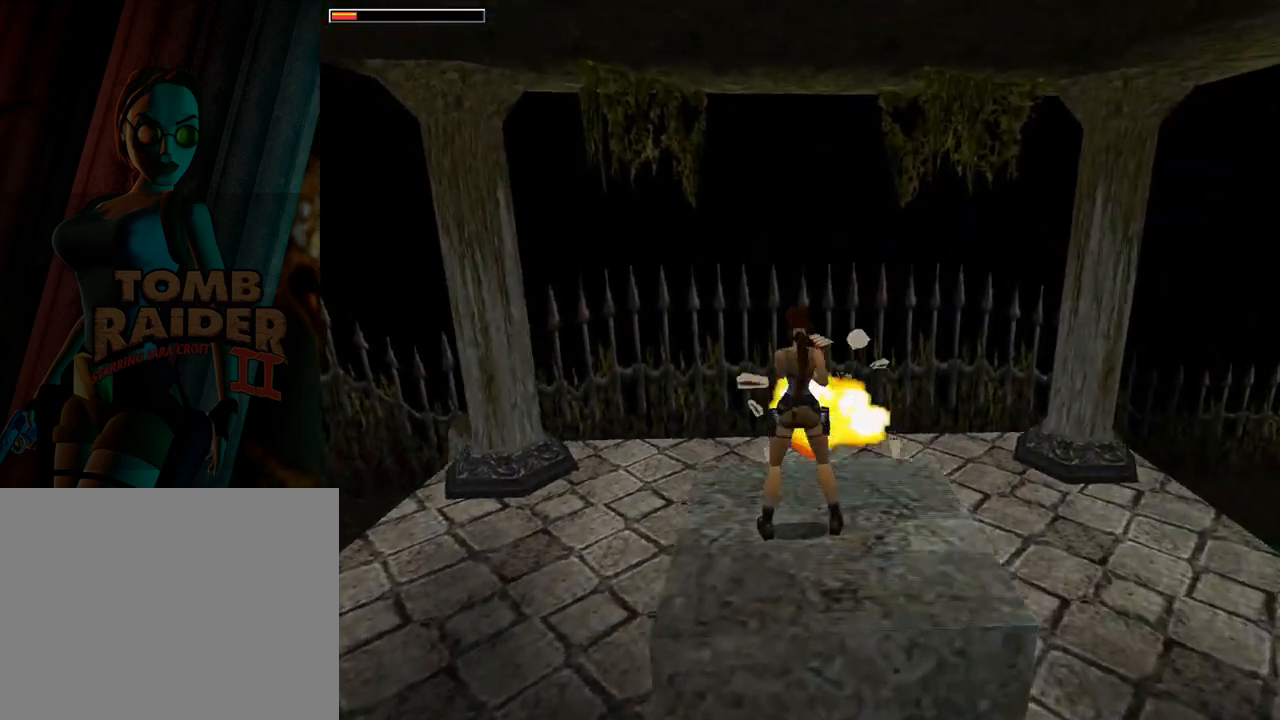
{"buttons": ["DPAD_RIGHT"], "left_stick": "center", "events": [[400, "DPAD_RIGHT", "down"]]}
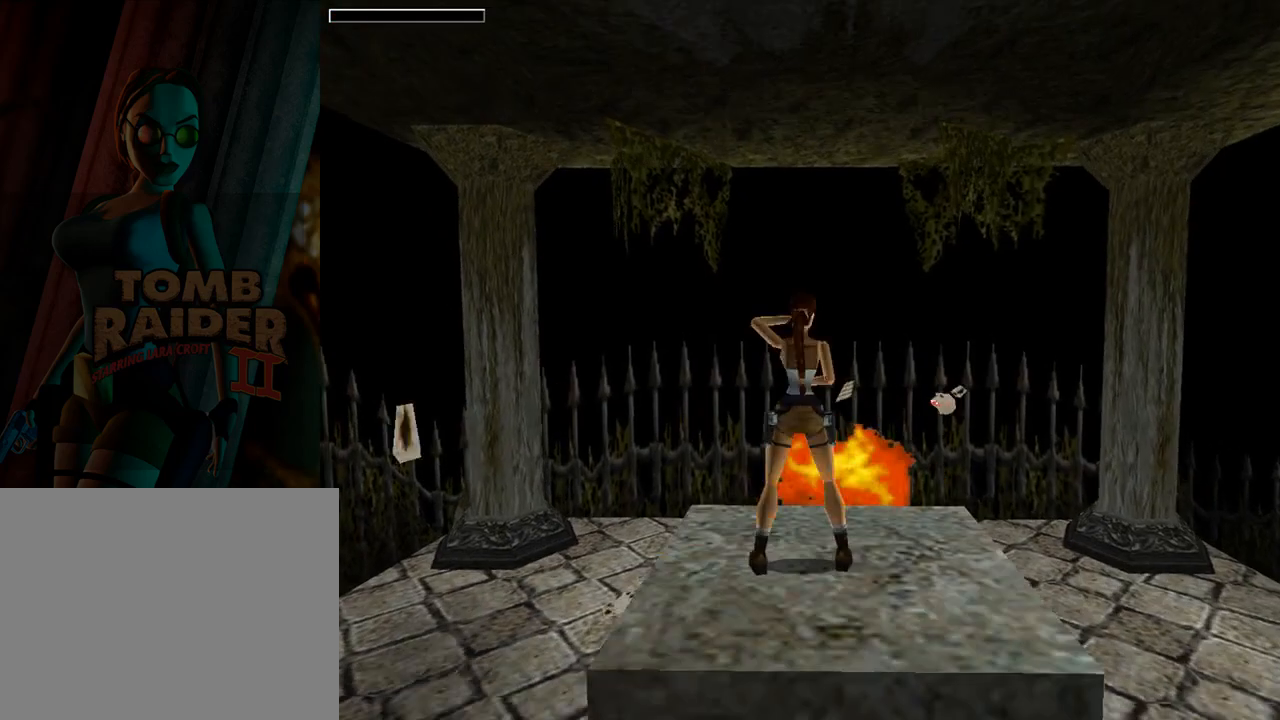
{"buttons": ["DPAD_RIGHT"], "left_stick": "center", "events": []}
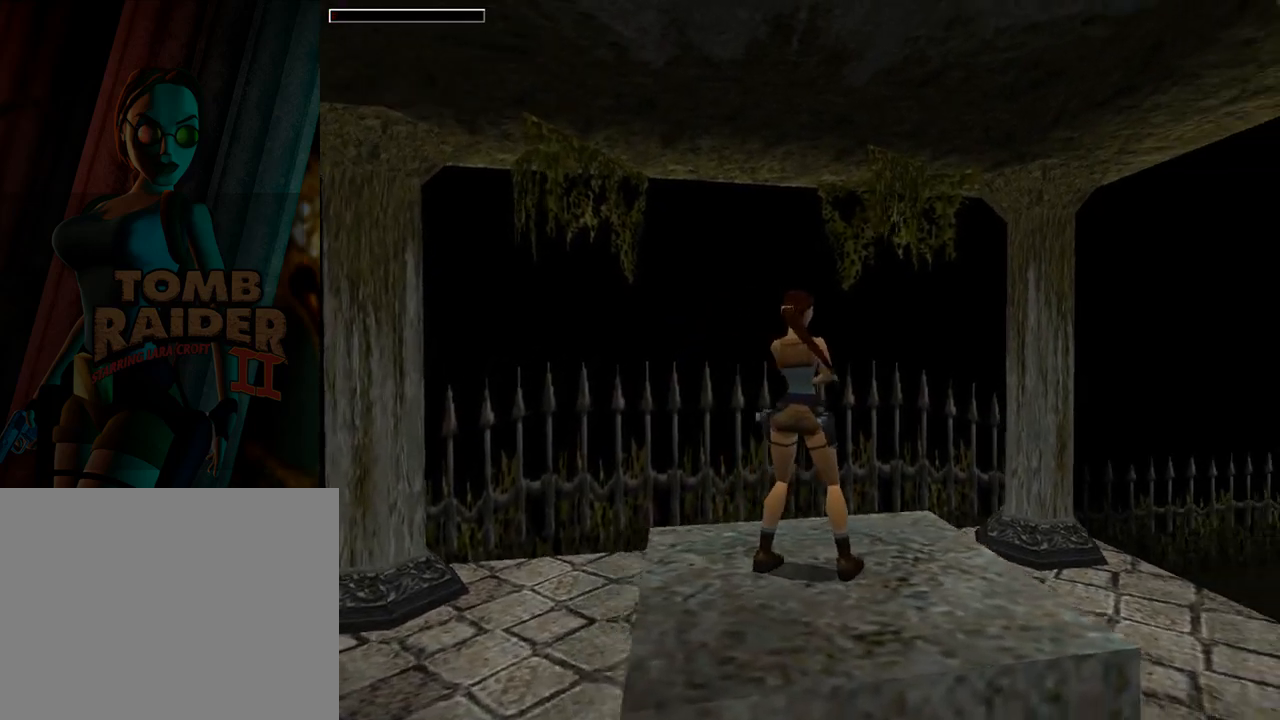
{"buttons": [], "left_stick": "center", "events": [[367, "DPAD_RIGHT", "up"]]}
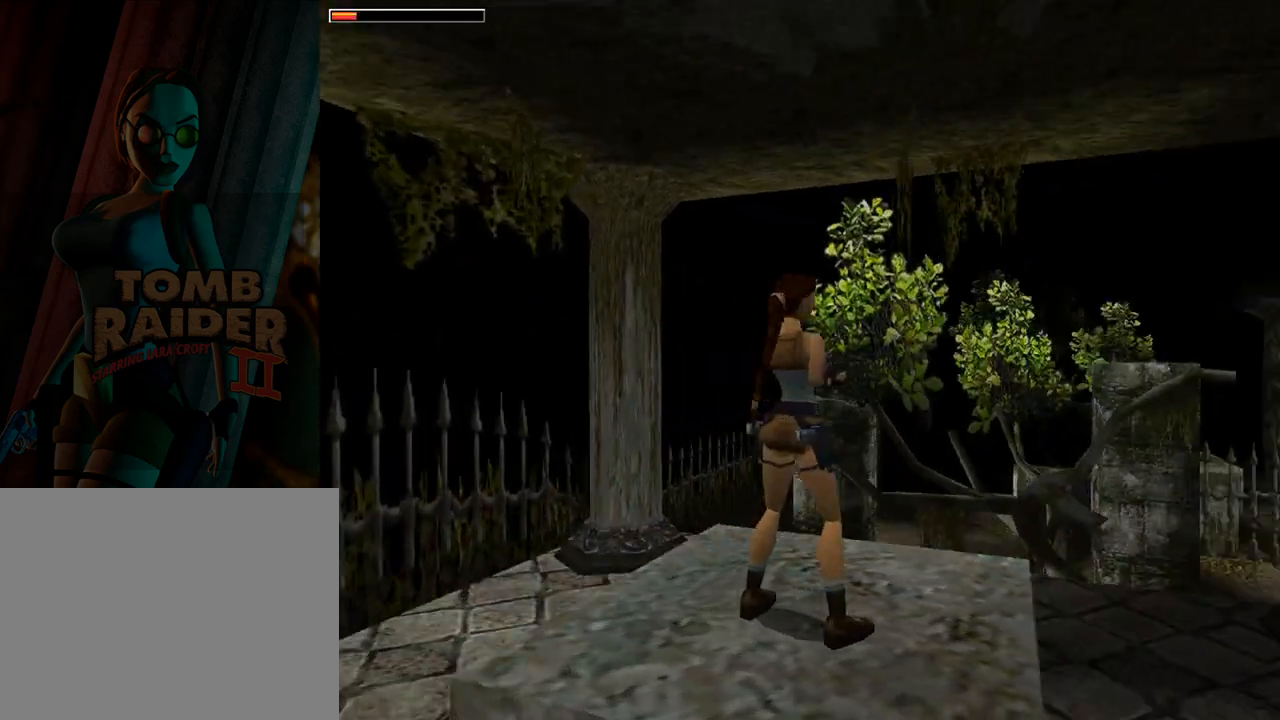
{"buttons": ["DPAD_UP"], "left_stick": "center", "events": [[367, "DPAD_UP", "down"]]}
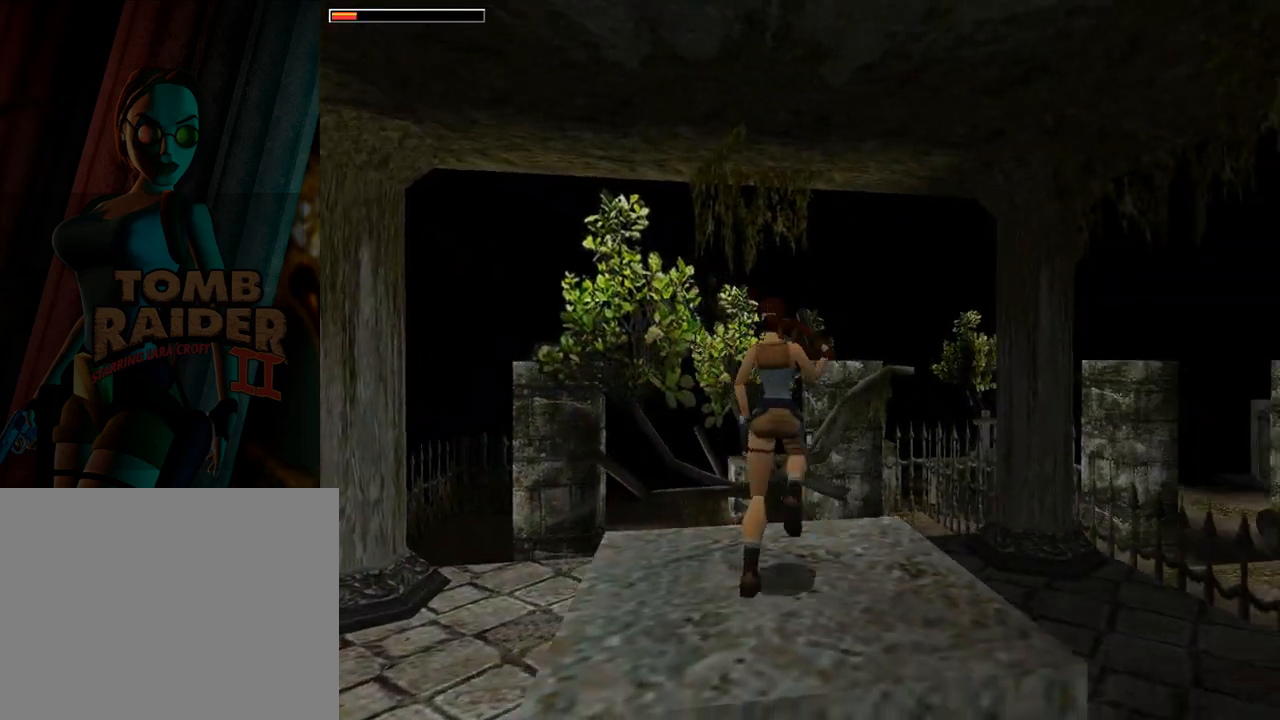
{"buttons": ["DPAD_UP", "DPAD_LEFT"], "left_stick": "center", "events": [[367, "DPAD_LEFT", "down"]]}
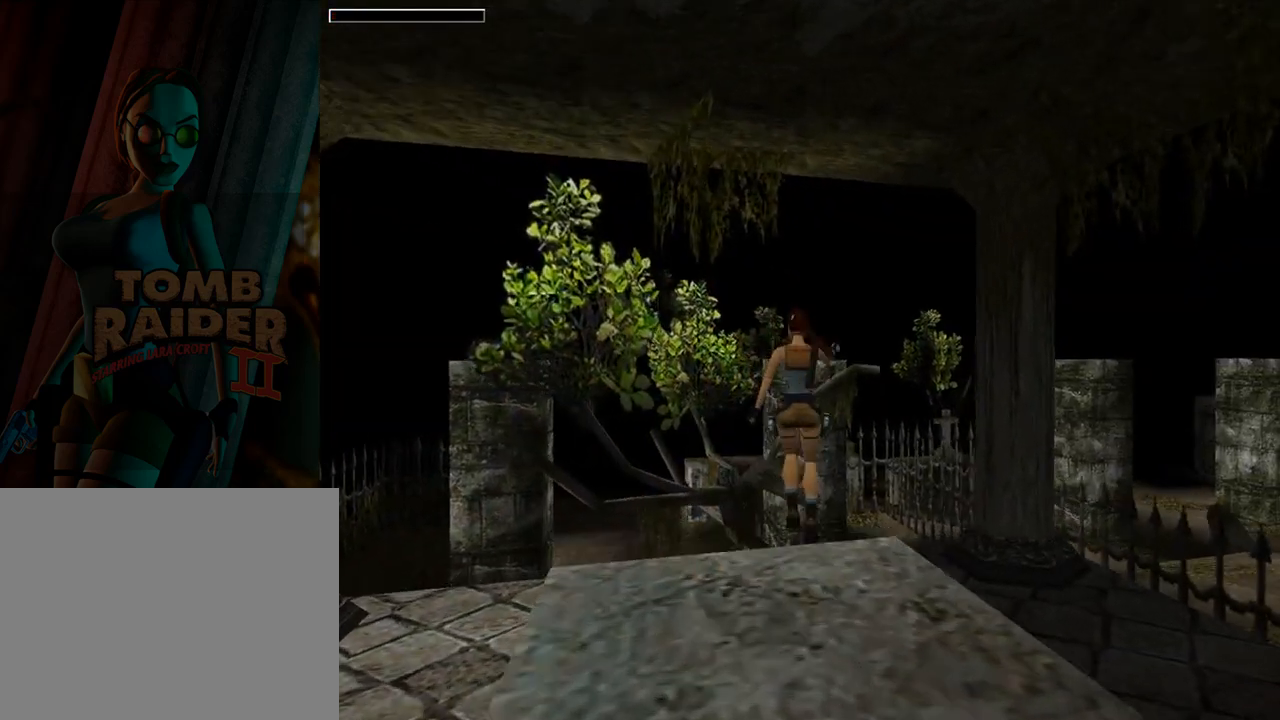
{"buttons": ["DPAD_UP", "DPAD_LEFT"], "left_stick": "center", "events": []}
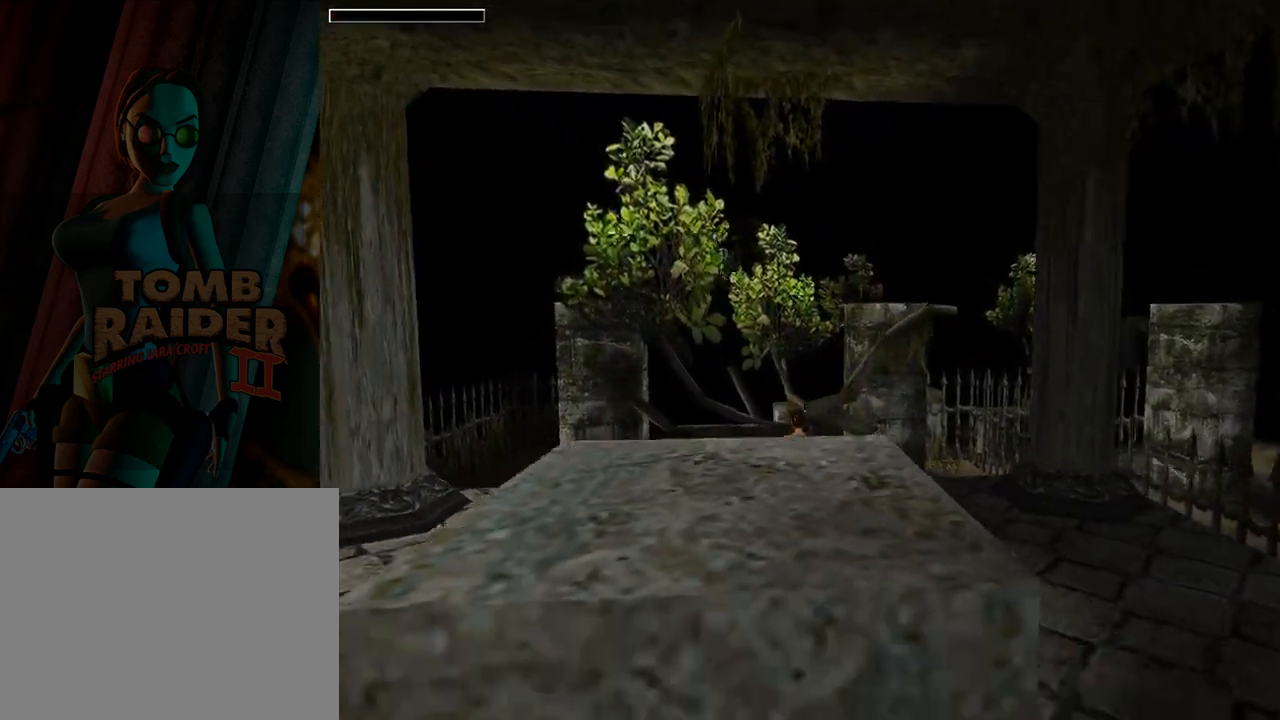
{"buttons": ["DPAD_UP", "DPAD_LEFT"], "left_stick": "center", "events": []}
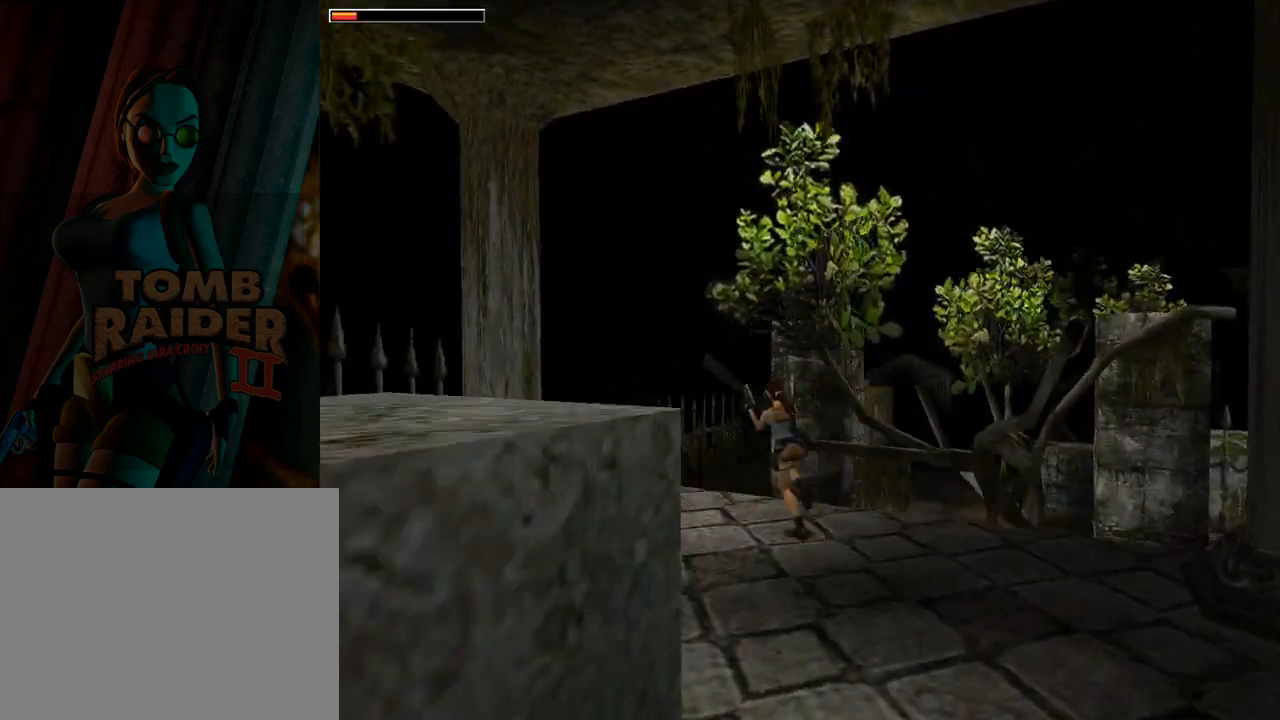
{"buttons": ["TRIANGLE", "DPAD_LEFT"], "left_stick": "center", "events": [[200, "DPAD_UP", "up"], [300, "TRIANGLE", "down"]]}
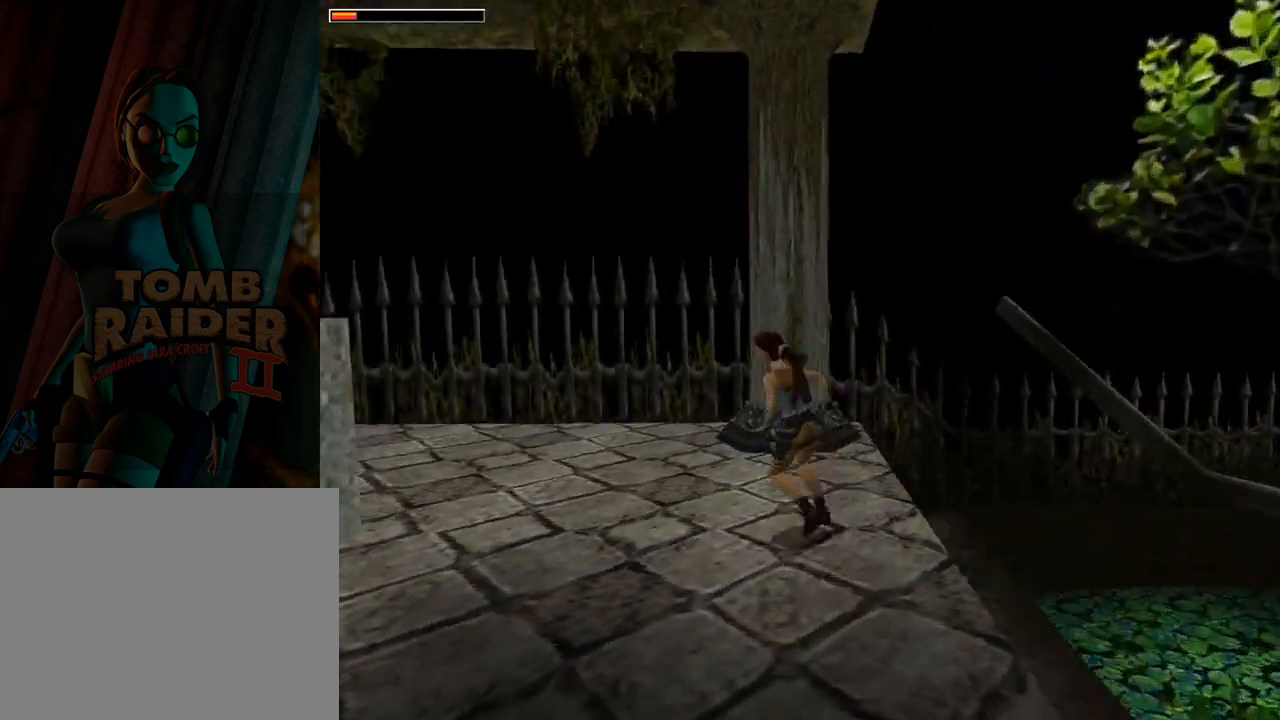
{"buttons": ["L1", "DPAD_UP", "DPAD_LEFT"], "left_stick": "center", "events": [[133, "DPAD_LEFT", "up"], [133, "TRIANGLE", "up"], [167, "L1", "down"], [300, "DPAD_UP", "down"], [433, "DPAD_LEFT", "down"]]}
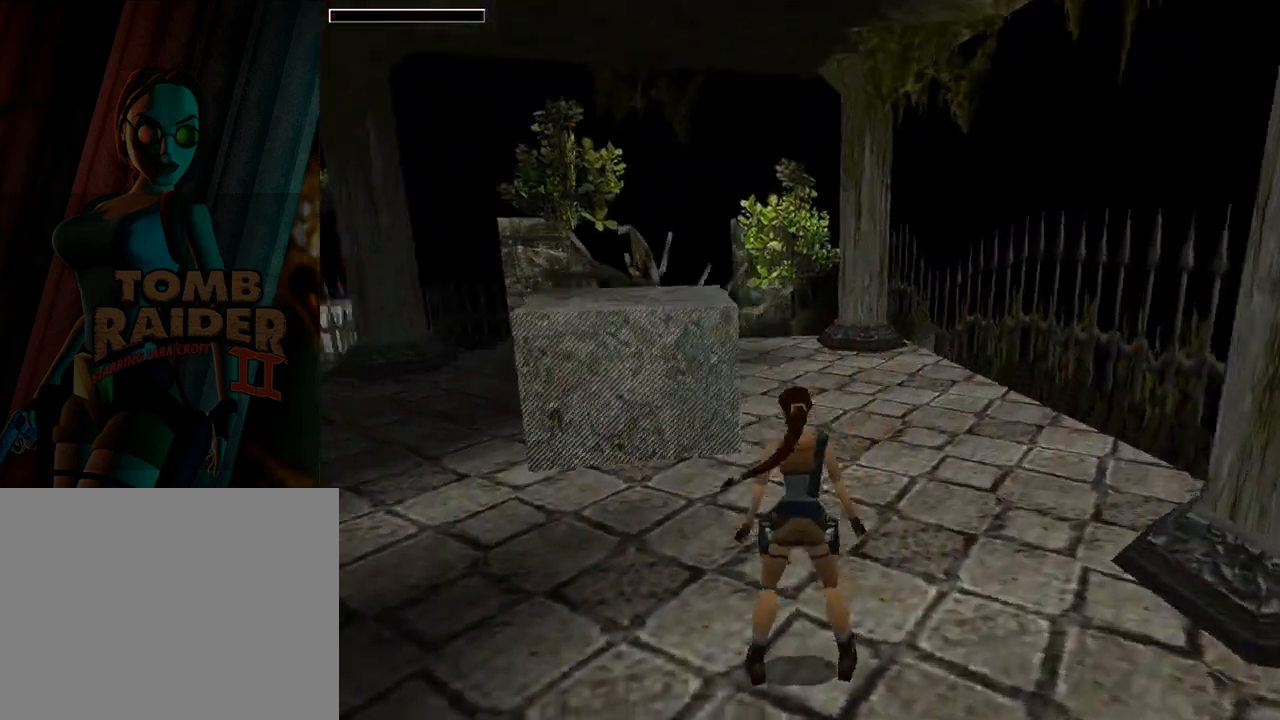
{"buttons": ["L1"], "left_stick": "center", "events": [[133, "DPAD_UP", "up"], [367, "DPAD_LEFT", "up"]]}
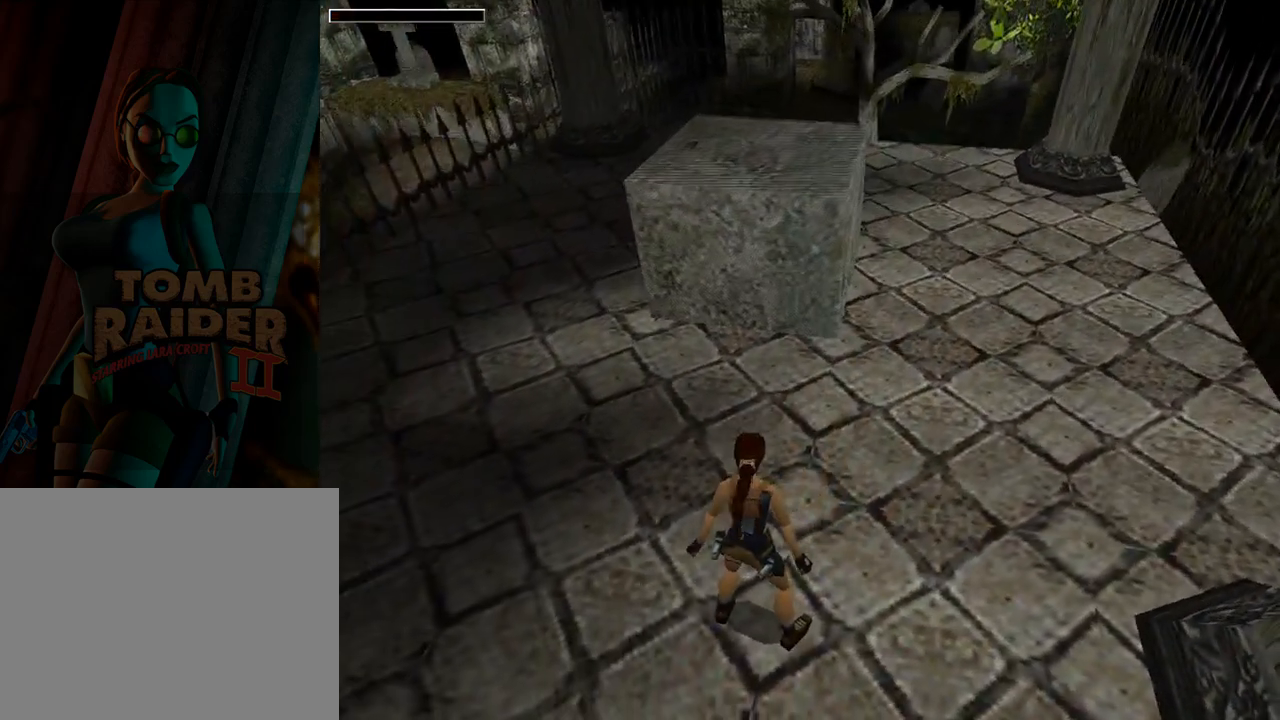
{"buttons": ["L1", "DPAD_DOWN"], "left_stick": "center", "events": [[100, "DPAD_DOWN", "down"]]}
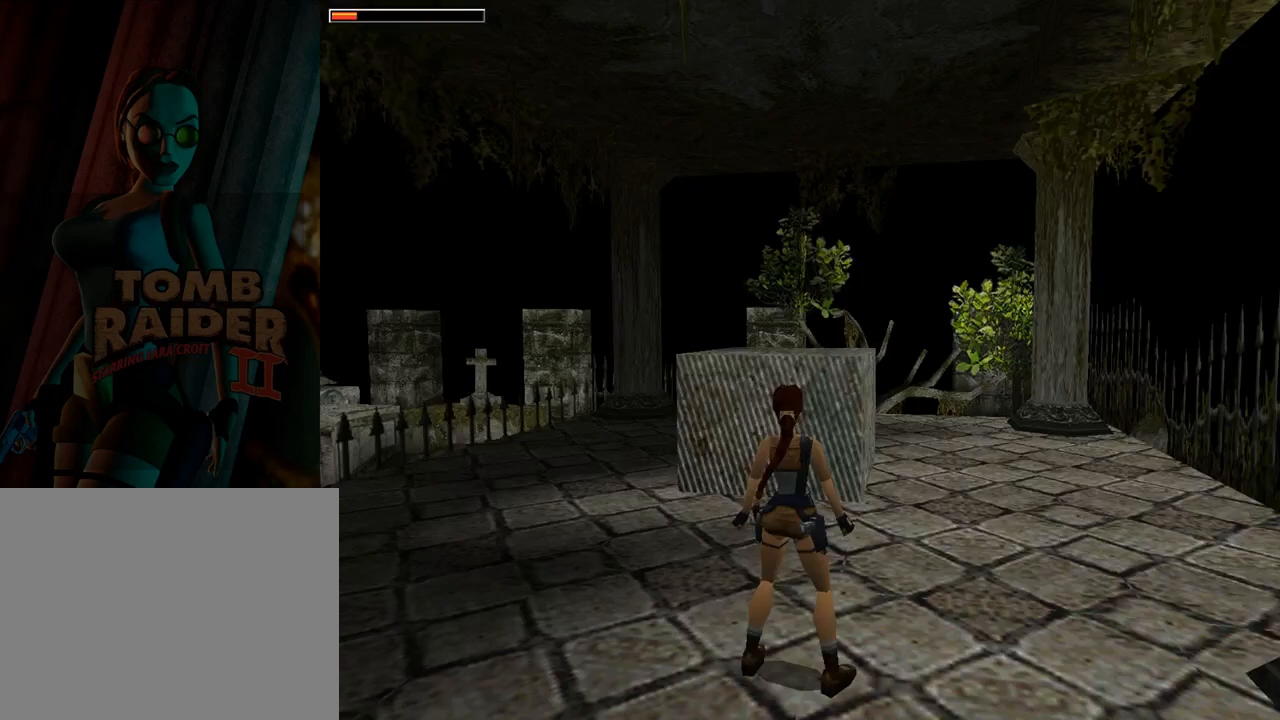
{"buttons": ["L1"], "left_stick": "center", "events": [[300, "DPAD_DOWN", "up"]]}
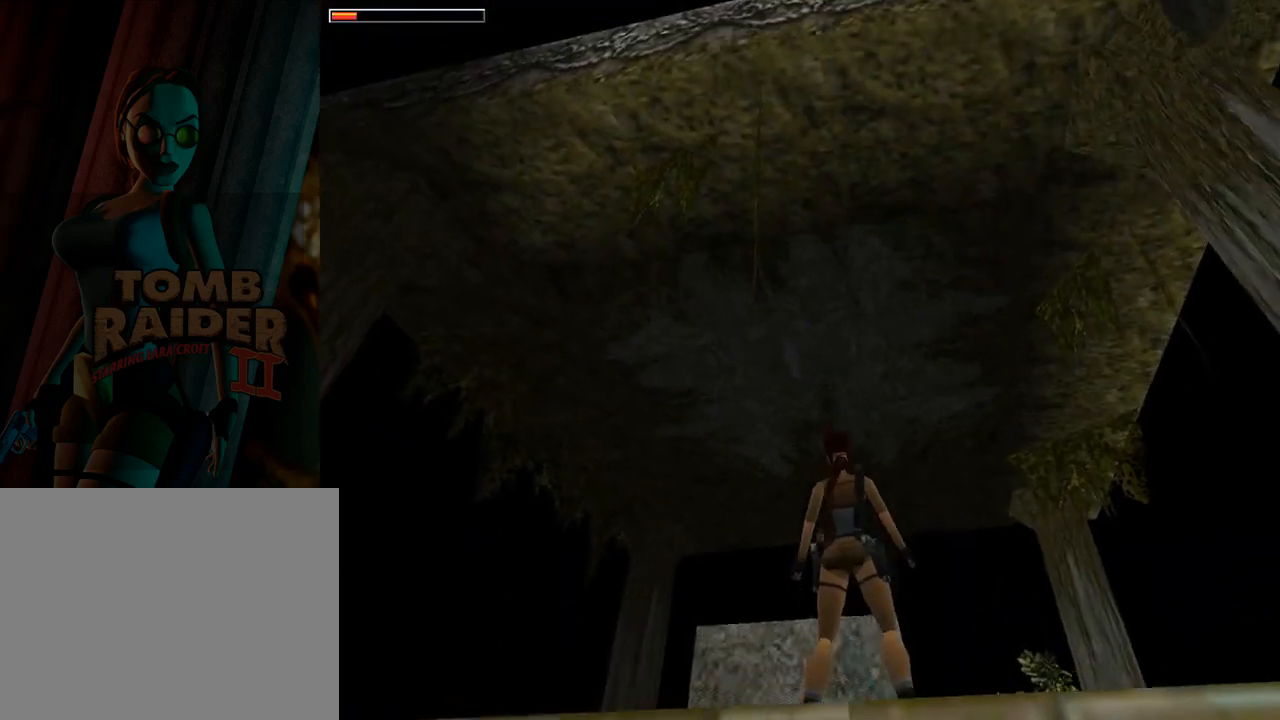
{"buttons": ["L1"], "left_stick": "center", "events": []}
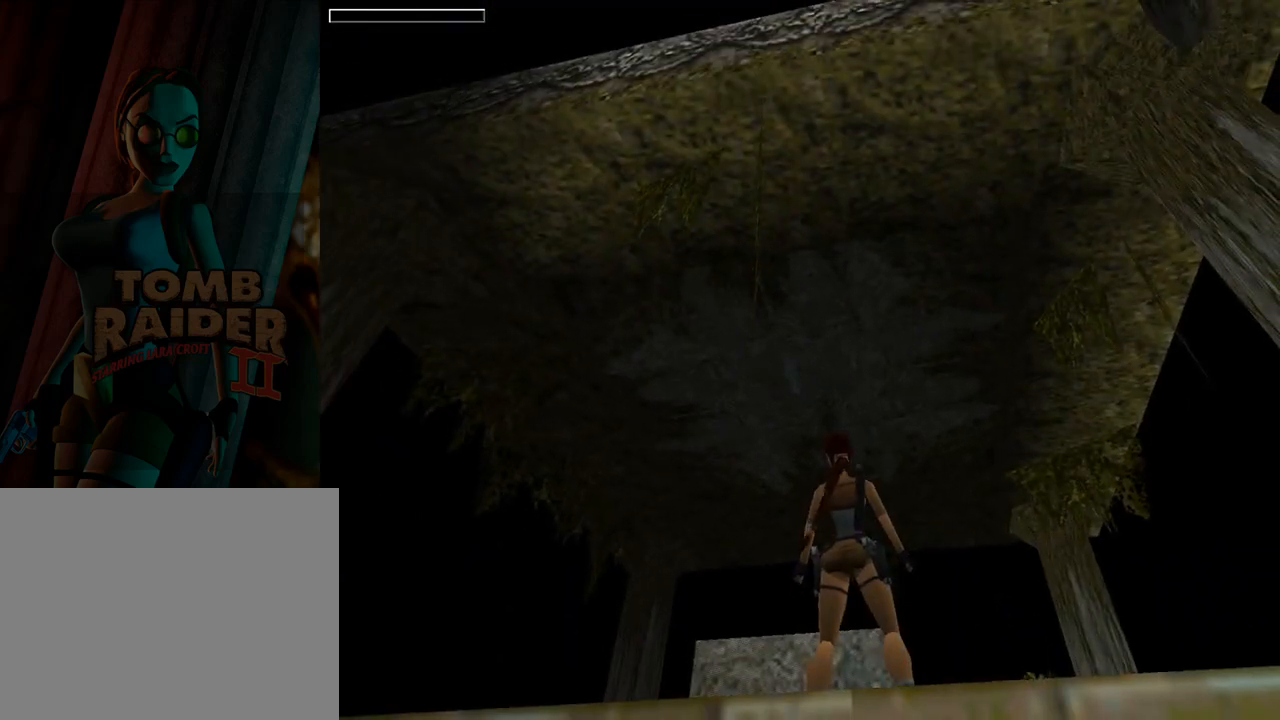
{"buttons": ["L1", "DPAD_UP"], "left_stick": "center", "events": [[167, "DPAD_UP", "down"]]}
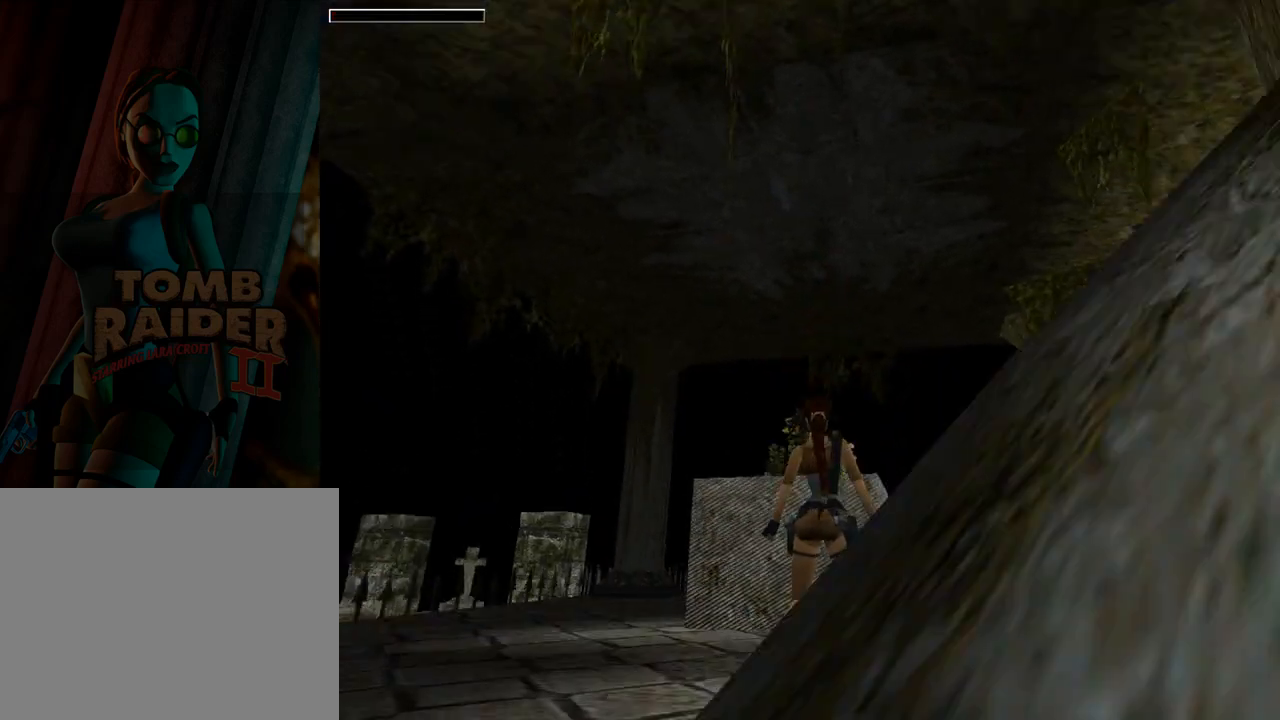
{"buttons": ["L1"], "left_stick": "center", "events": [[167, "DPAD_UP", "up"]]}
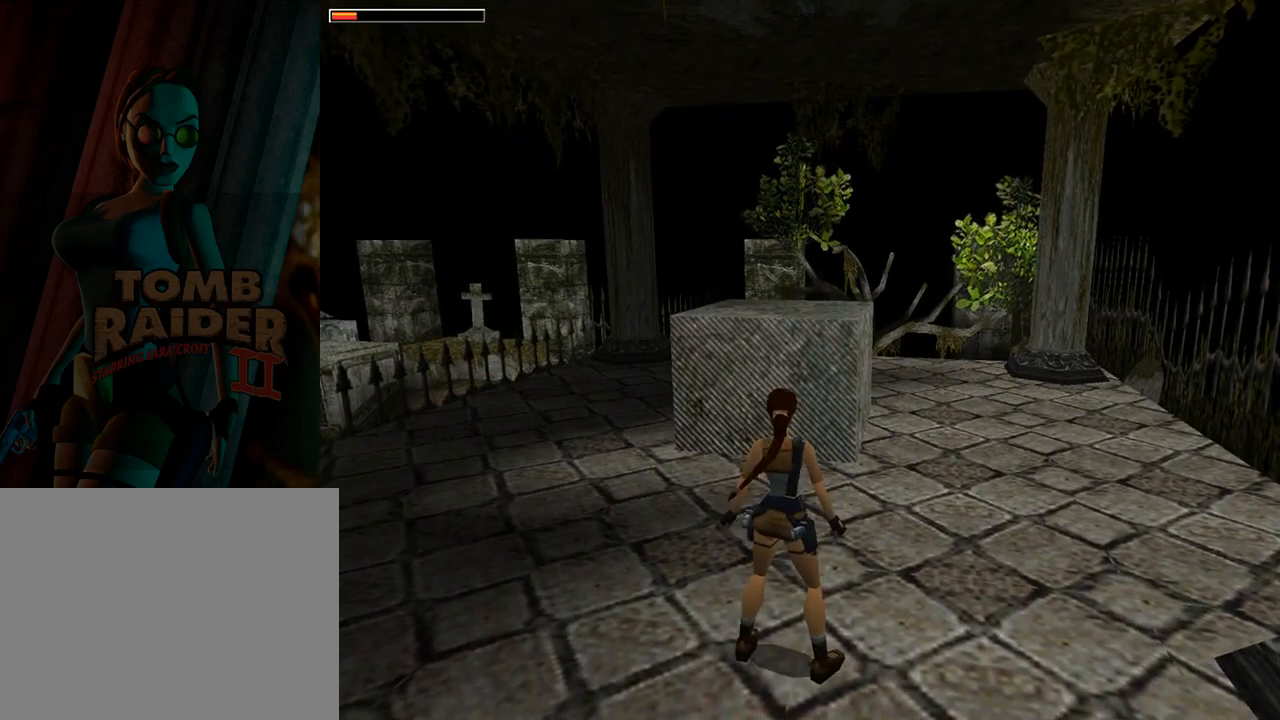
{"buttons": ["L1"], "left_stick": "center", "events": []}
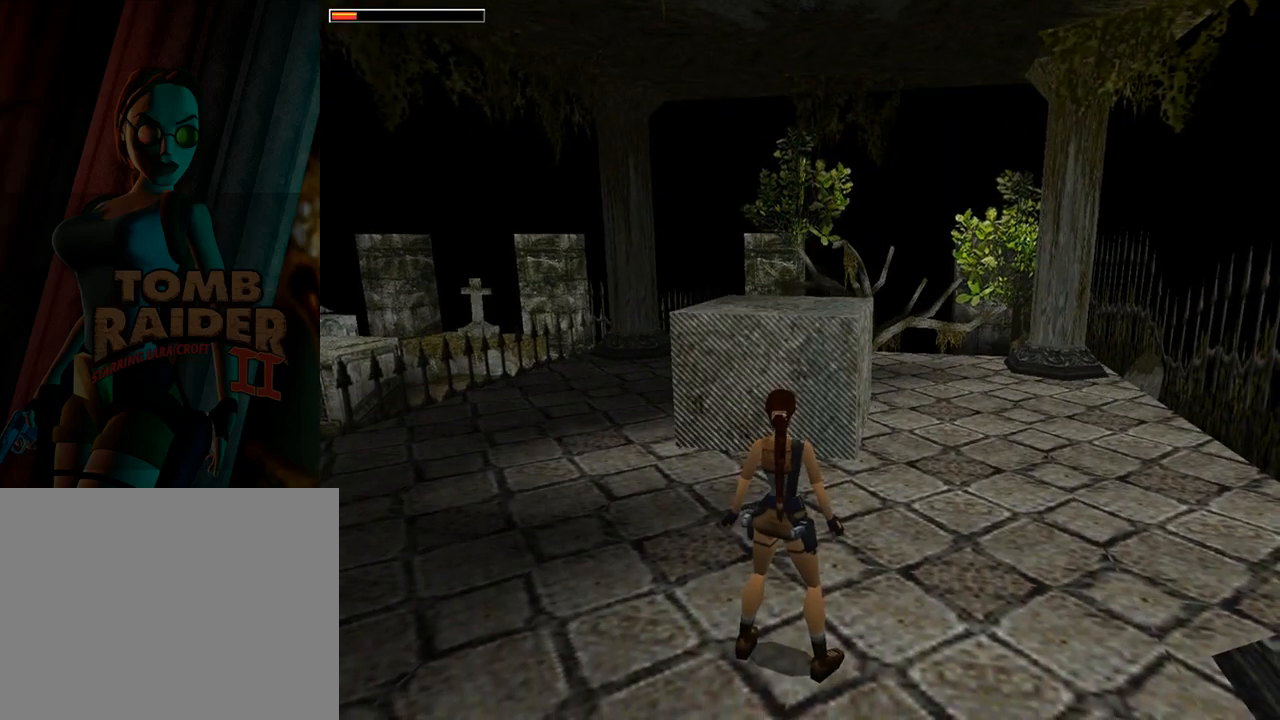
{"buttons": ["DPAD_UP", "DPAD_LEFT"], "left_stick": "center", "events": [[400, "DPAD_UP", "down"], [433, "DPAD_LEFT", "down"], [433, "L1", "up"]]}
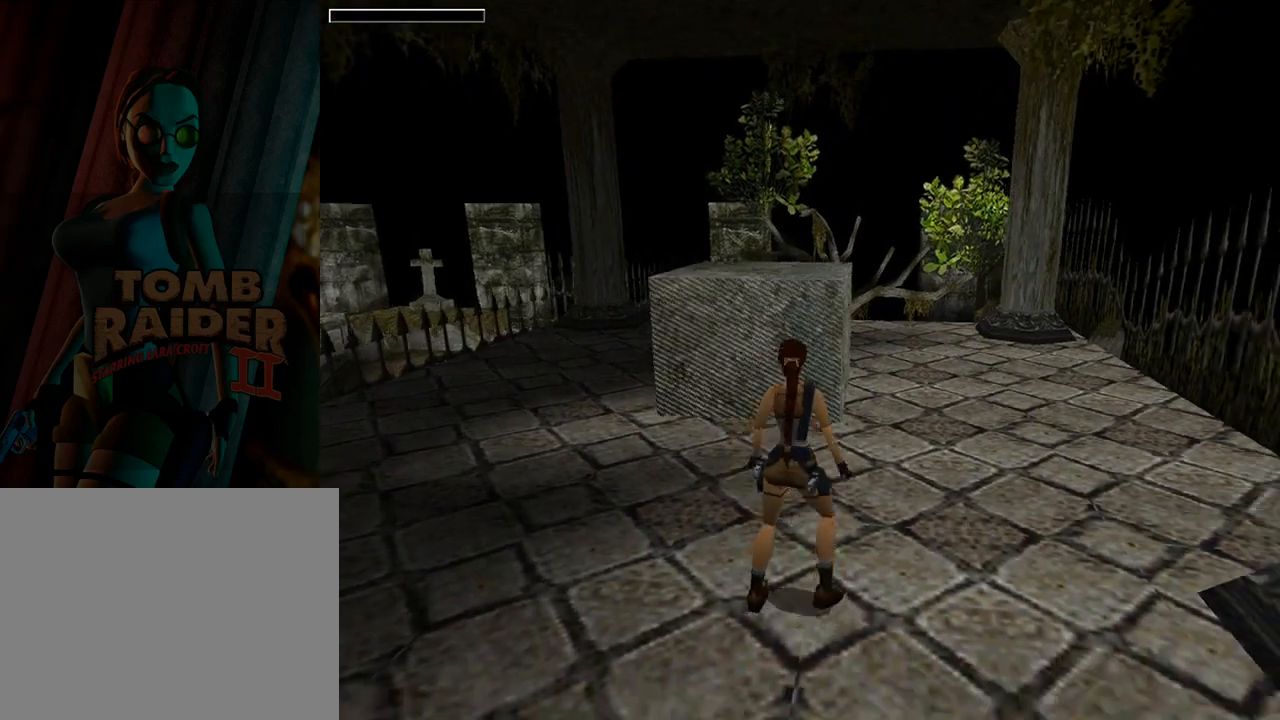
{"buttons": ["DPAD_UP", "DPAD_LEFT"], "left_stick": "center", "events": []}
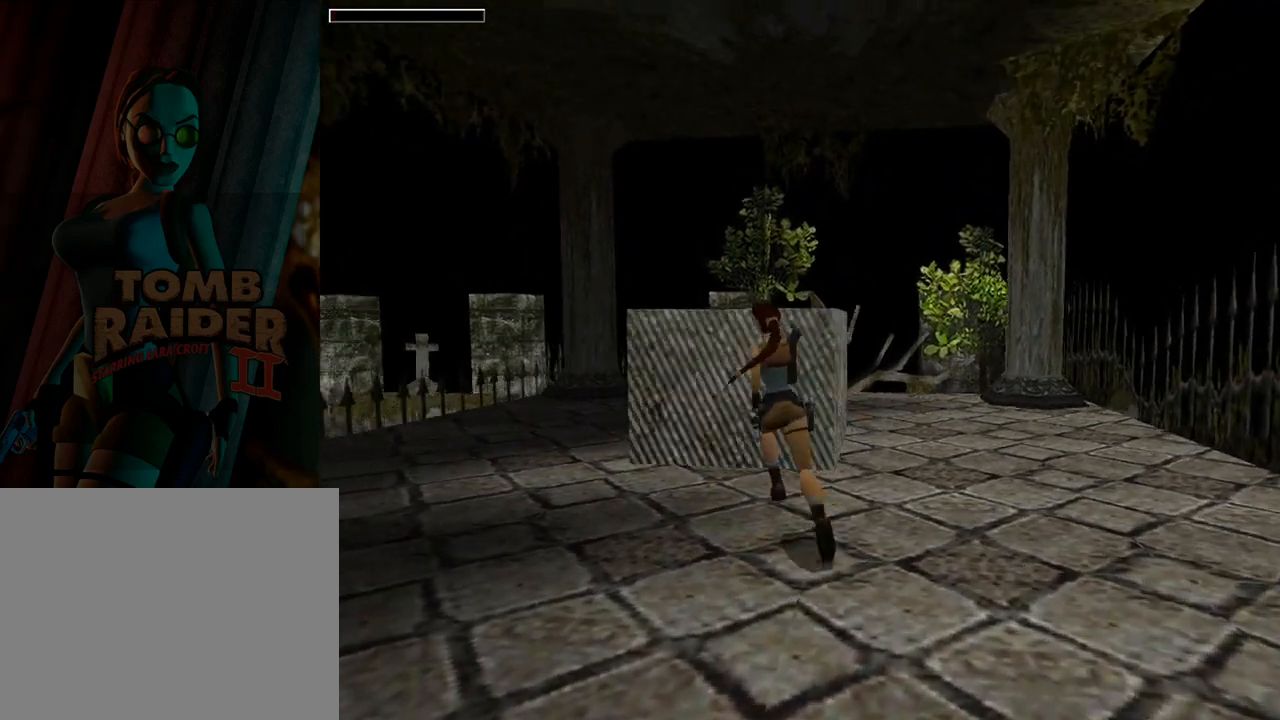
{"buttons": ["DPAD_LEFT"], "left_stick": "center", "events": [[267, "DPAD_UP", "up"]]}
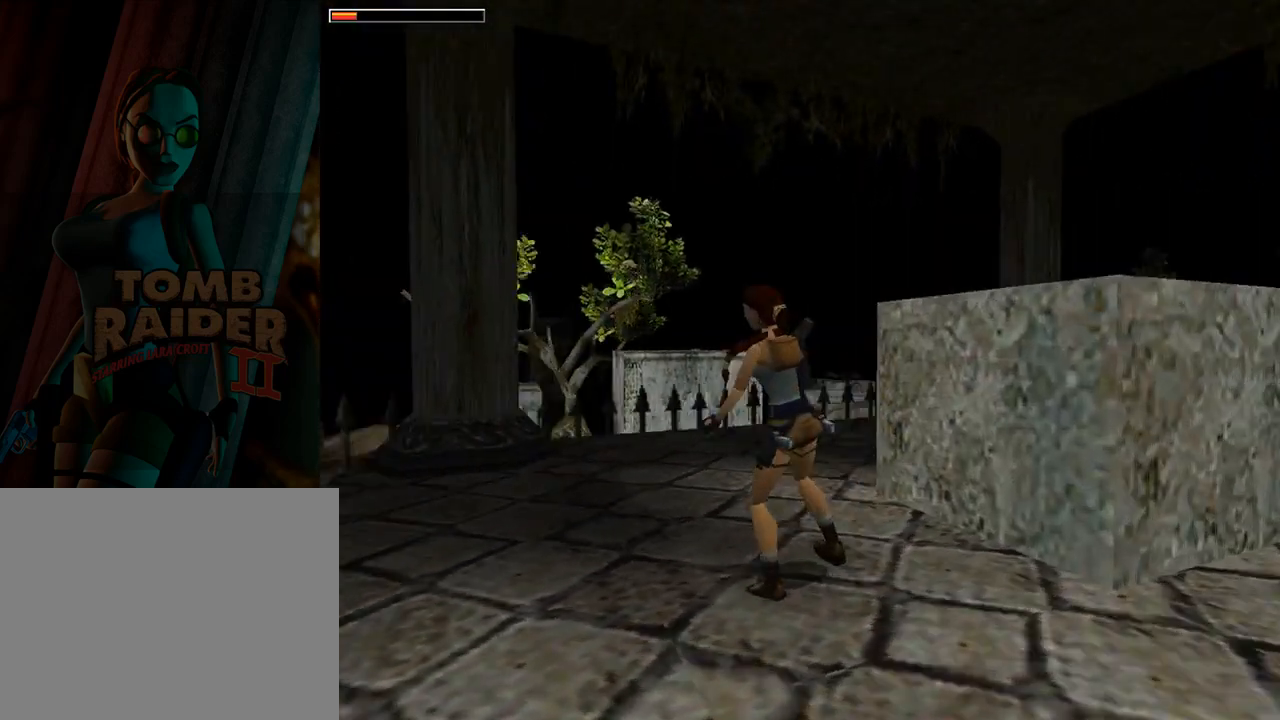
{"buttons": ["L1"], "left_stick": "center", "events": [[200, "L1", "down"], [300, "DPAD_LEFT", "up"]]}
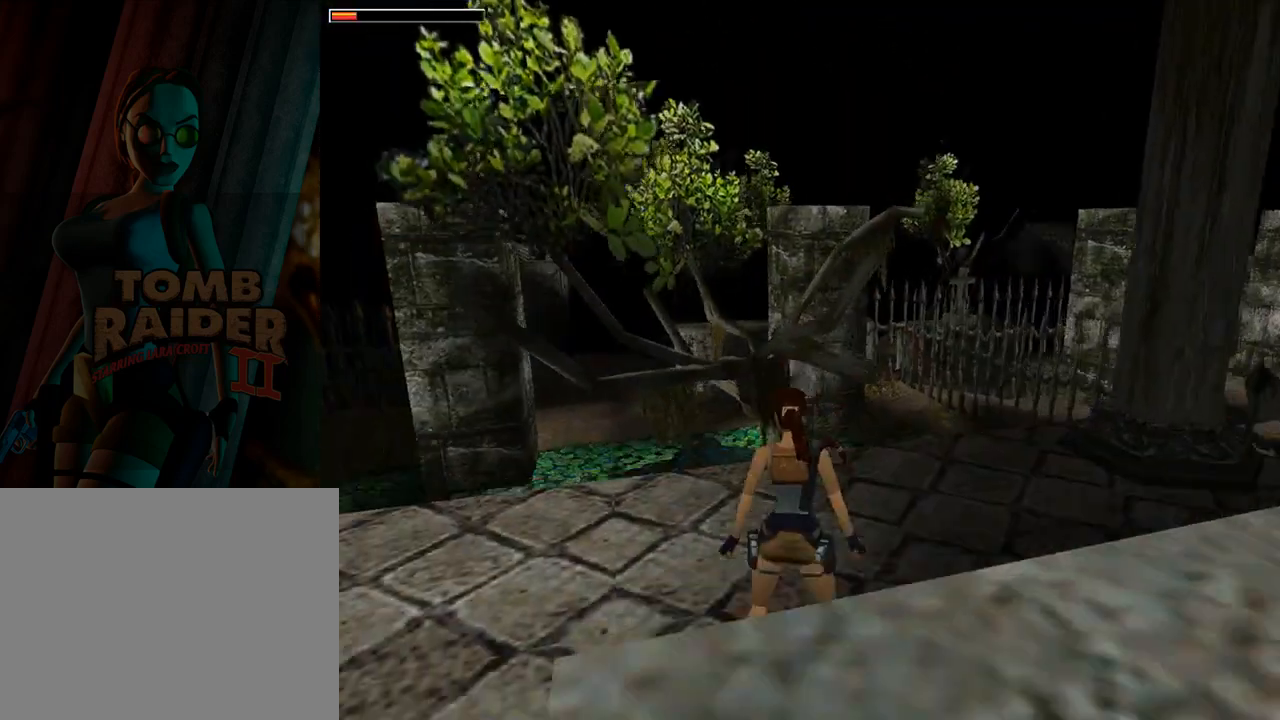
{"buttons": ["L1"], "left_stick": "center", "events": [[33, "DPAD_UP", "down"], [67, "DPAD_UP", "up"]]}
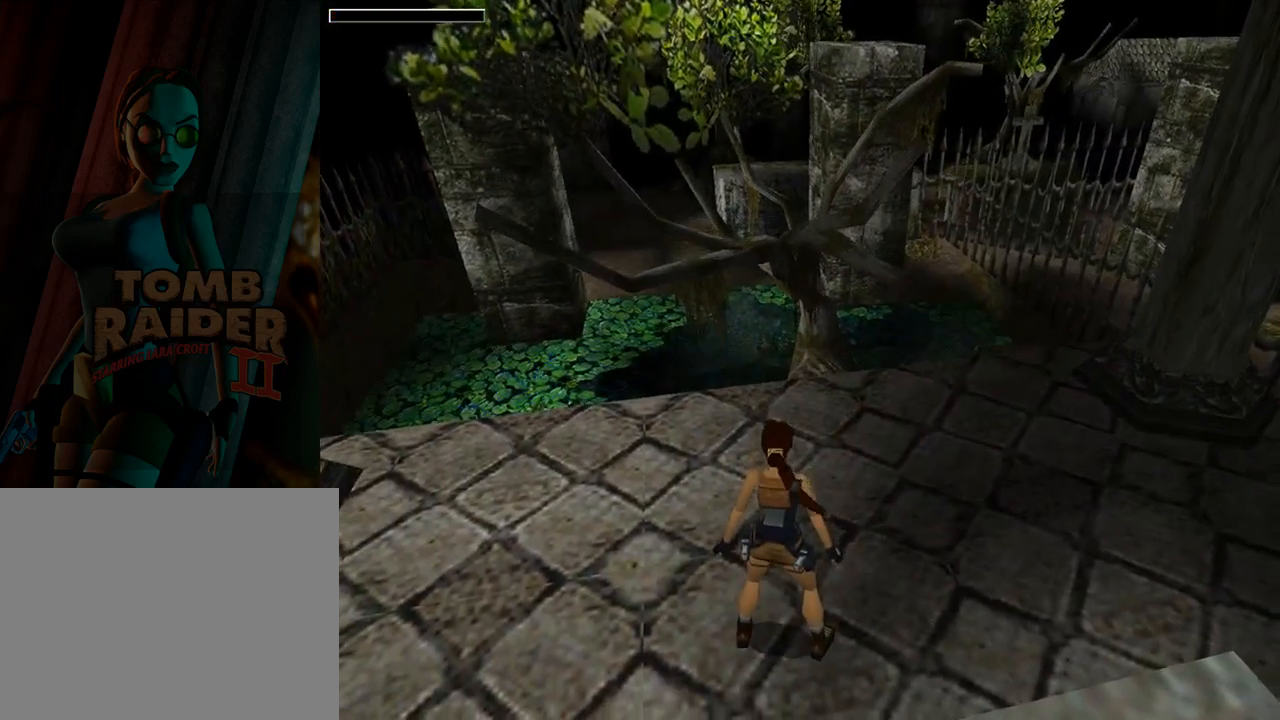
{"buttons": ["DPAD_UP", "DPAD_LEFT"], "left_stick": "center", "events": [[33, "L1", "up"], [100, "DPAD_LEFT", "down"], [100, "DPAD_UP", "down"]]}
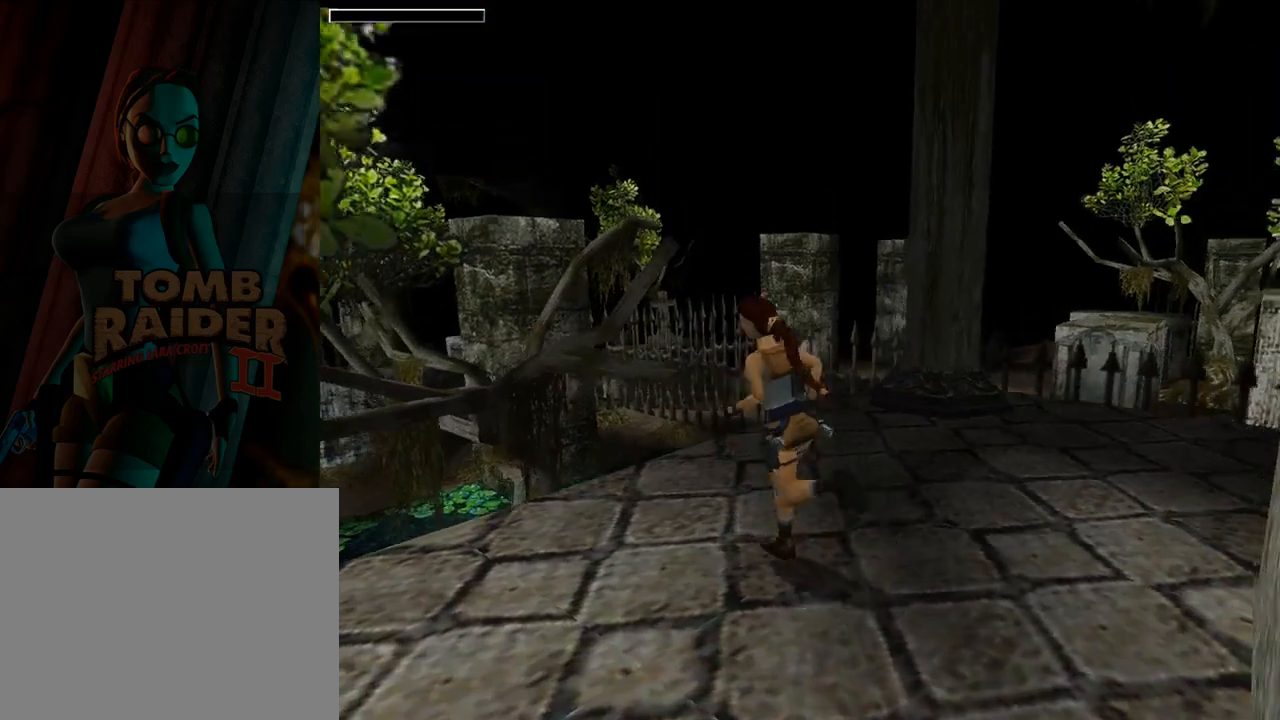
{"buttons": ["DPAD_UP"], "left_stick": "center", "events": [[400, "DPAD_LEFT", "up"]]}
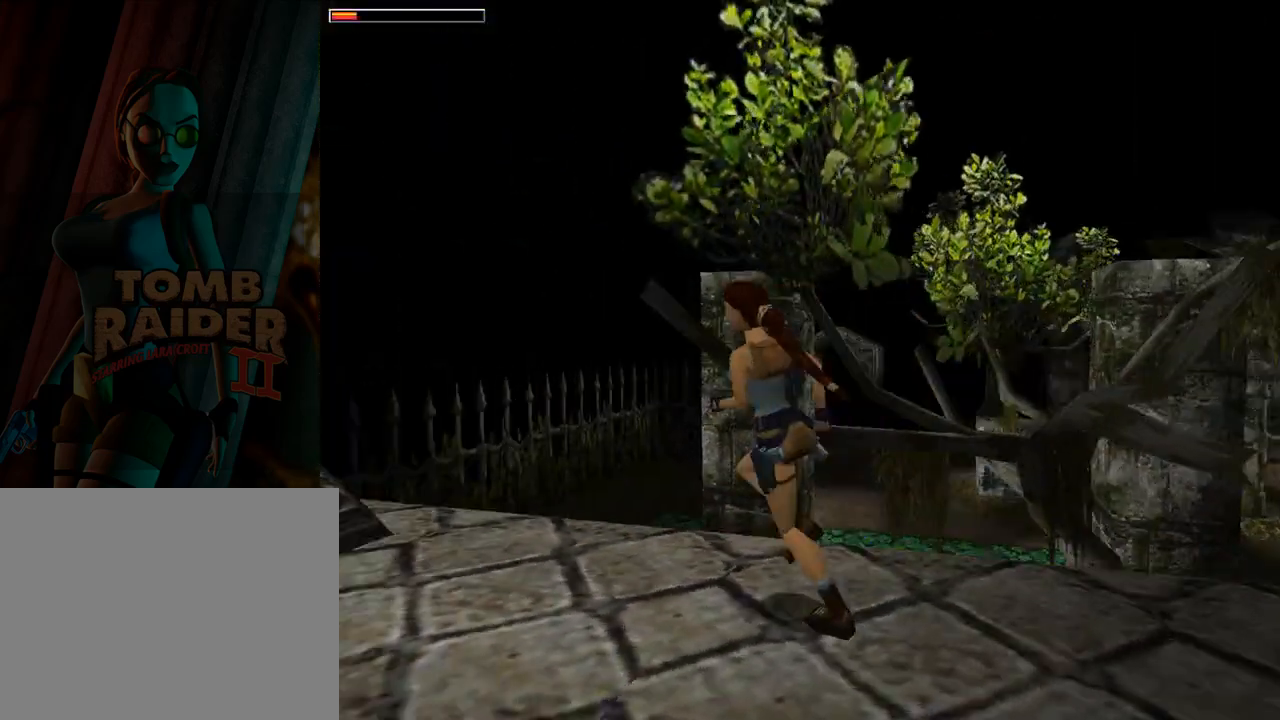
{"buttons": ["DPAD_UP", "DPAD_RIGHT"], "left_stick": "center", "events": [[67, "DPAD_RIGHT", "down"]]}
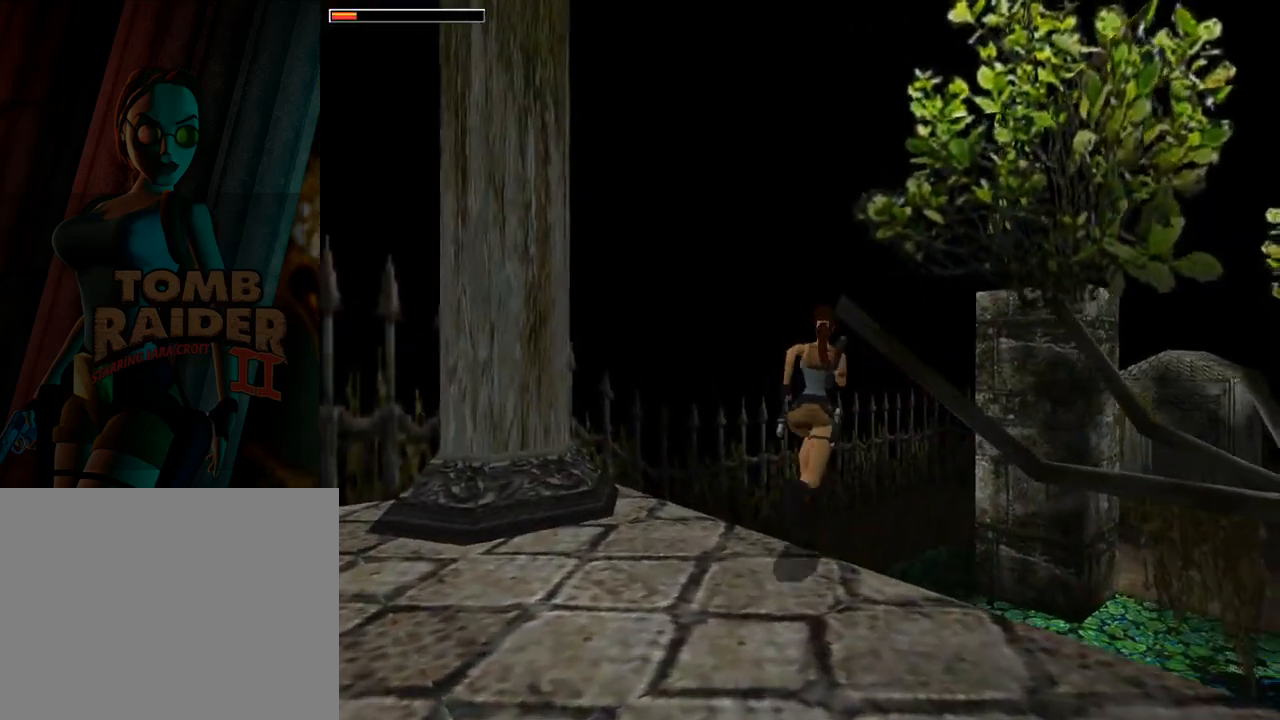
{"buttons": ["DPAD_UP", "DPAD_RIGHT"], "left_stick": "center", "events": [[133, "DPAD_RIGHT", "up"], [367, "DPAD_RIGHT", "down"]]}
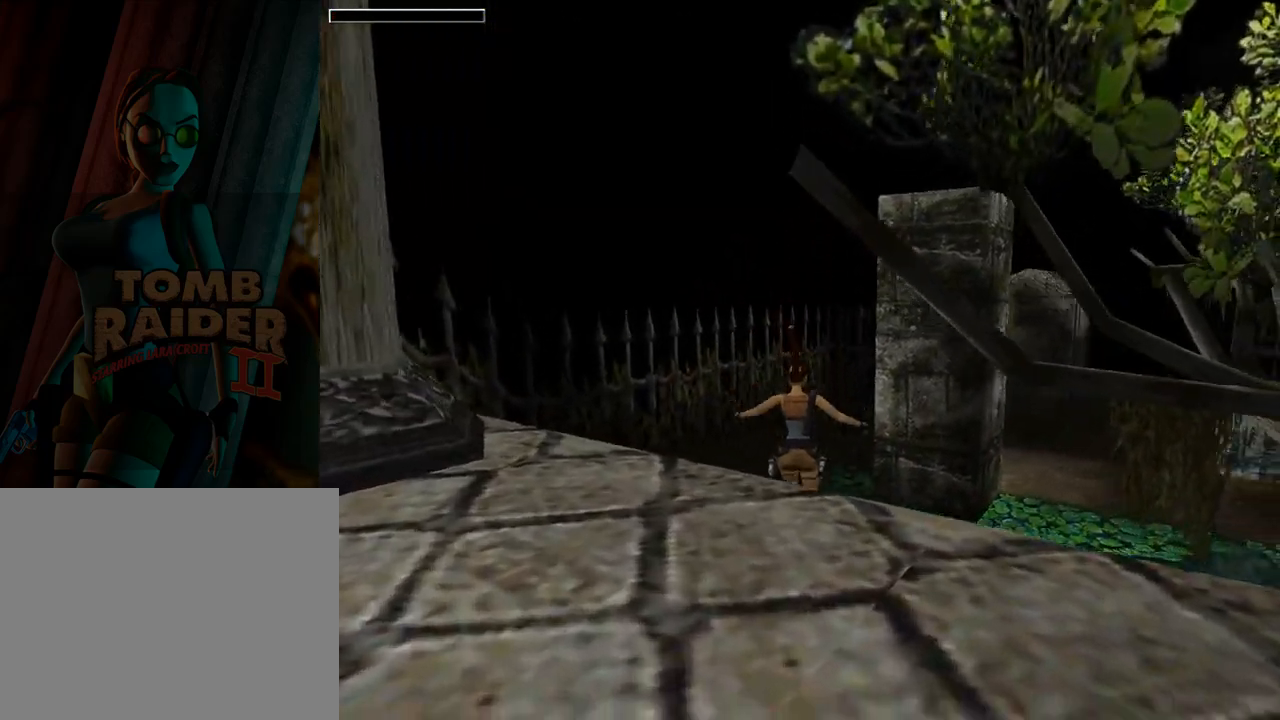
{"buttons": ["DPAD_RIGHT"], "left_stick": "center", "events": [[200, "DPAD_UP", "up"]]}
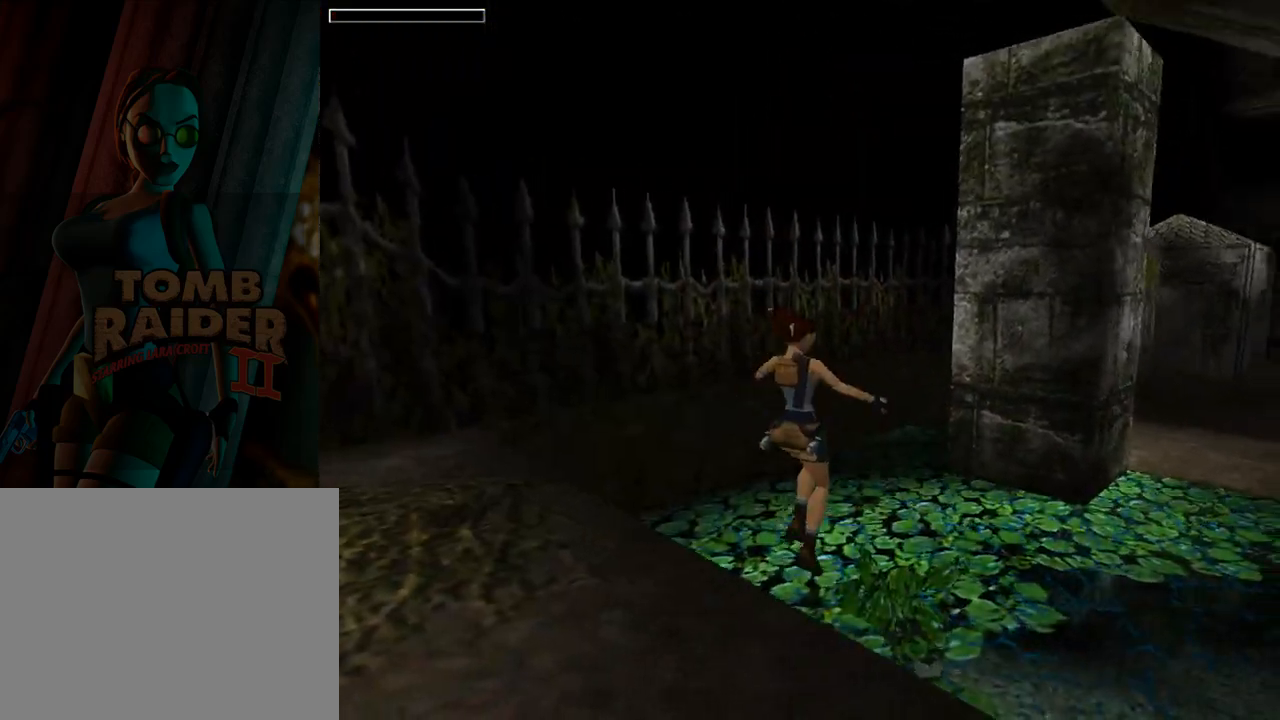
{"buttons": ["DPAD_RIGHT"], "left_stick": "center", "events": [[167, "DPAD_RIGHT", "up"], [233, "DPAD_RIGHT", "down"]]}
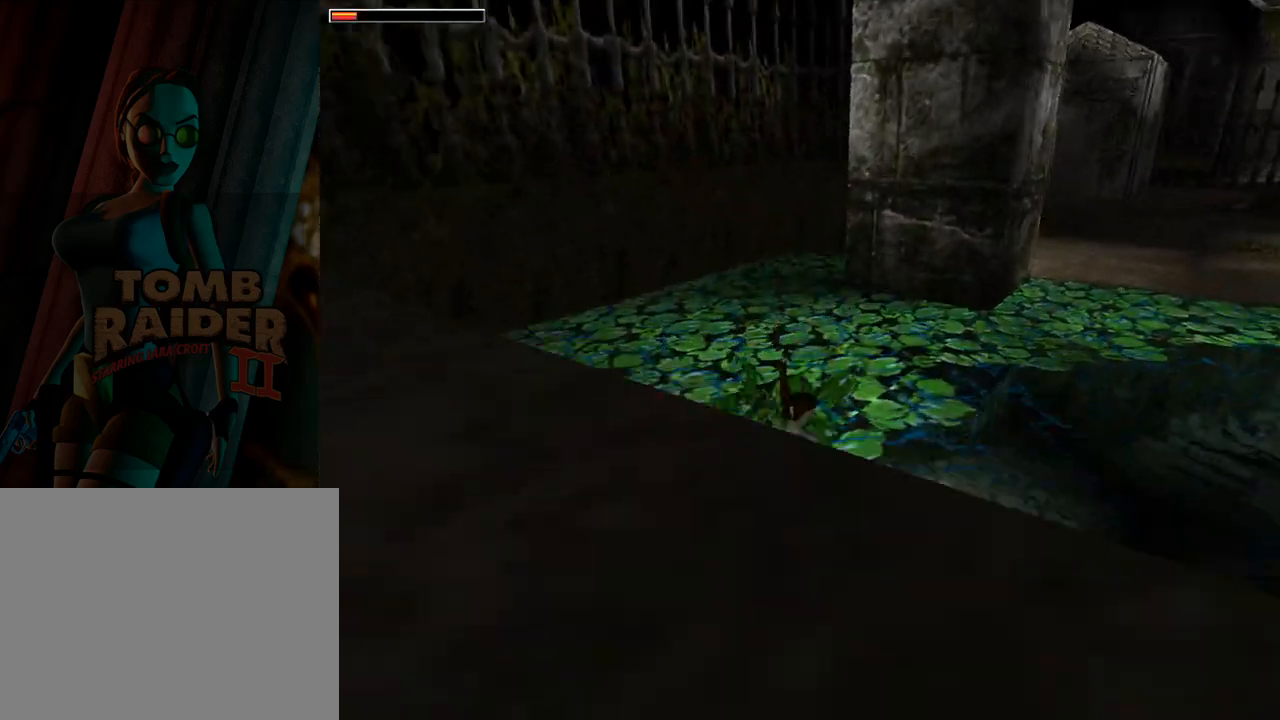
{"buttons": ["DPAD_DOWN", "DPAD_RIGHT"], "left_stick": "center", "events": [[67, "DPAD_DOWN", "down"]]}
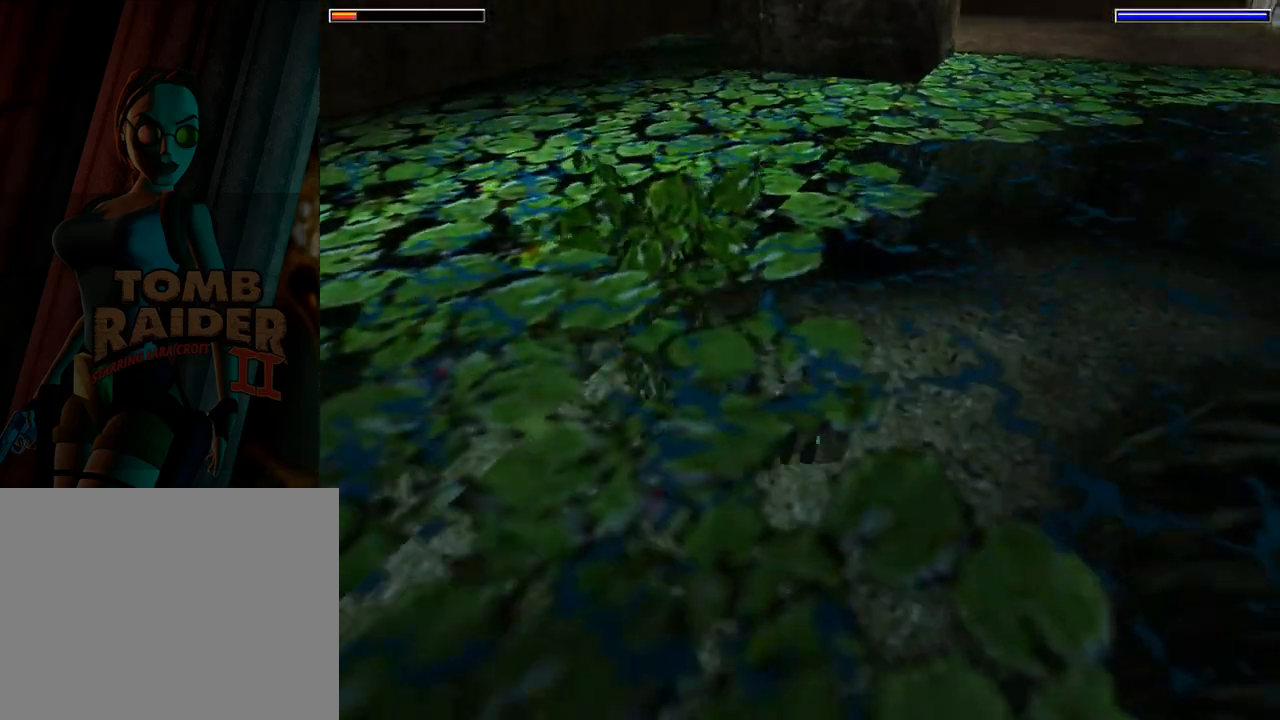
{"buttons": ["SQUARE", "DPAD_DOWN", "DPAD_RIGHT"], "left_stick": "center", "events": [[33, "SQUARE", "down"]]}